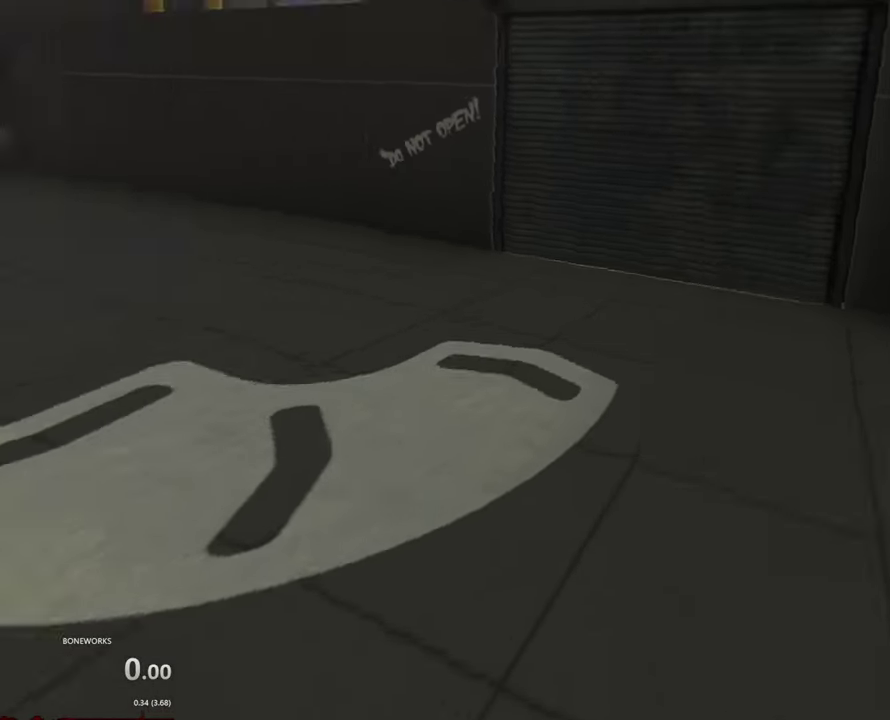
Gameplay with a controller; each line is a JSON object with the inputs held at the frame after it. "events" lists button and stick changes between this image and that frame as [ms after this image, input, new state], when the widget could be followed in between. This overlay highlights the sticks when they move; stick clicks (L3) are not distinguishable. Not read: A L3 R2 R3.
{"buttons": ["L2", "R1"], "left_stick": "up", "right_stick": "center", "events": [[284, "L2", "down"], [384, "R1", "down"], [500, "left_stick", "up"]]}
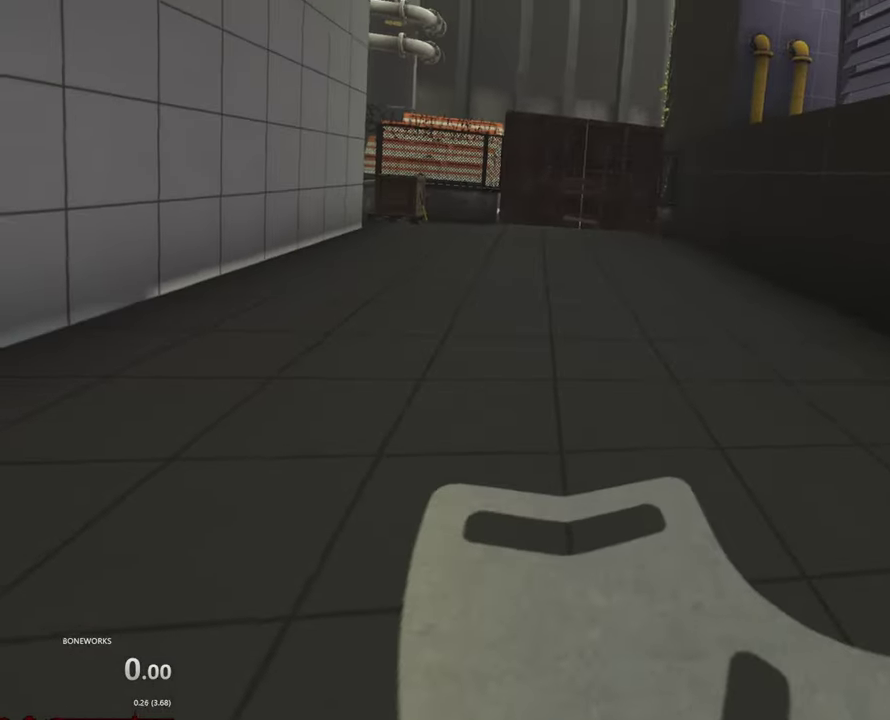
{"buttons": ["L2", "R1"], "left_stick": "center", "right_stick": "center", "events": [[484, "left_stick", "center"]]}
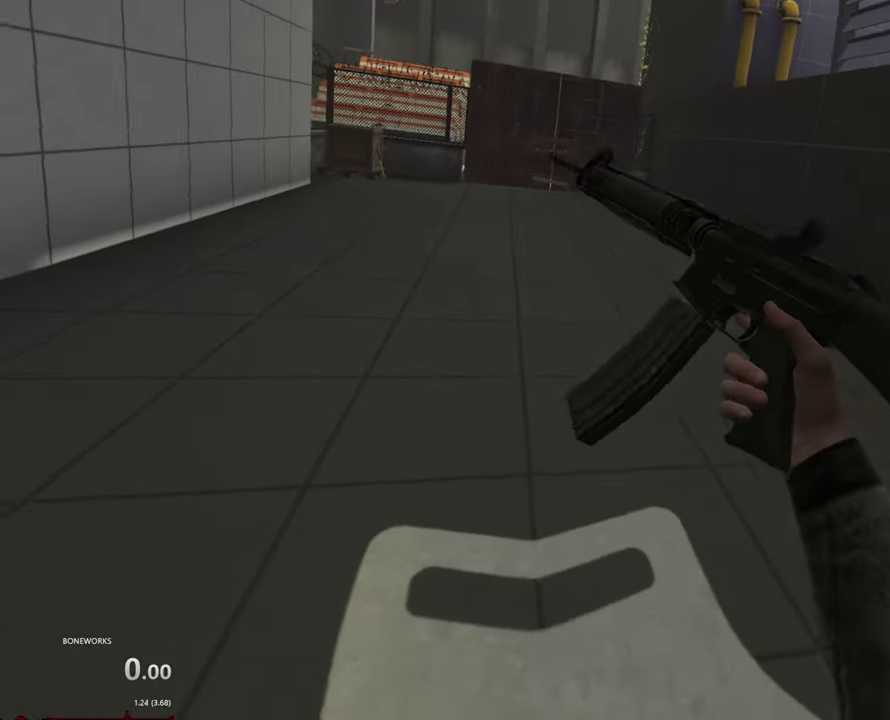
{"buttons": ["R1"], "left_stick": "up", "right_stick": "center", "events": [[100, "L2", "up"], [250, "left_stick", "up"]]}
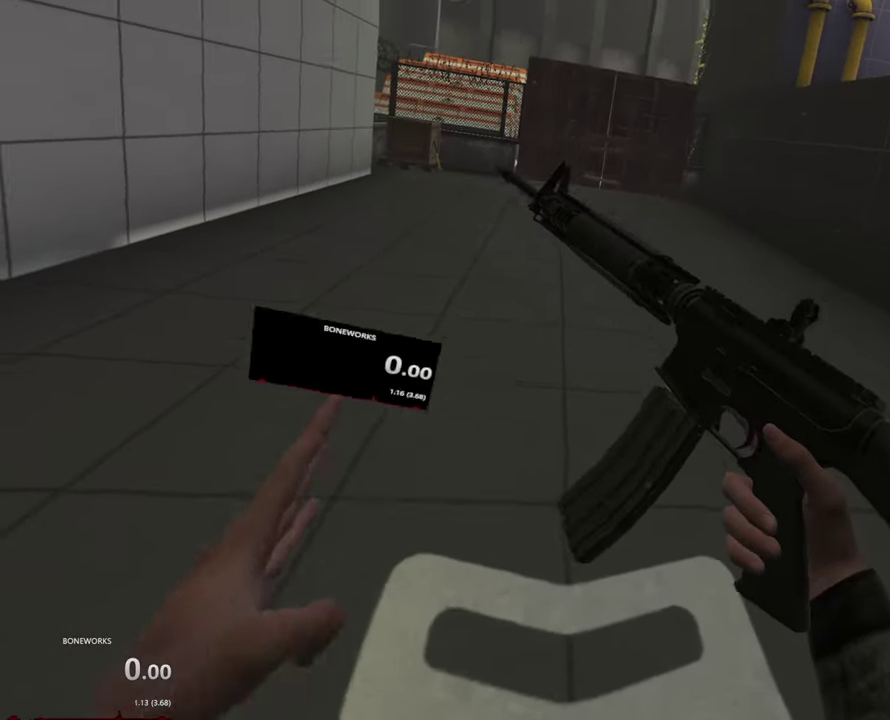
{"buttons": ["R1"], "left_stick": "center", "right_stick": "center", "events": [[17, "left_stick", "center"]]}
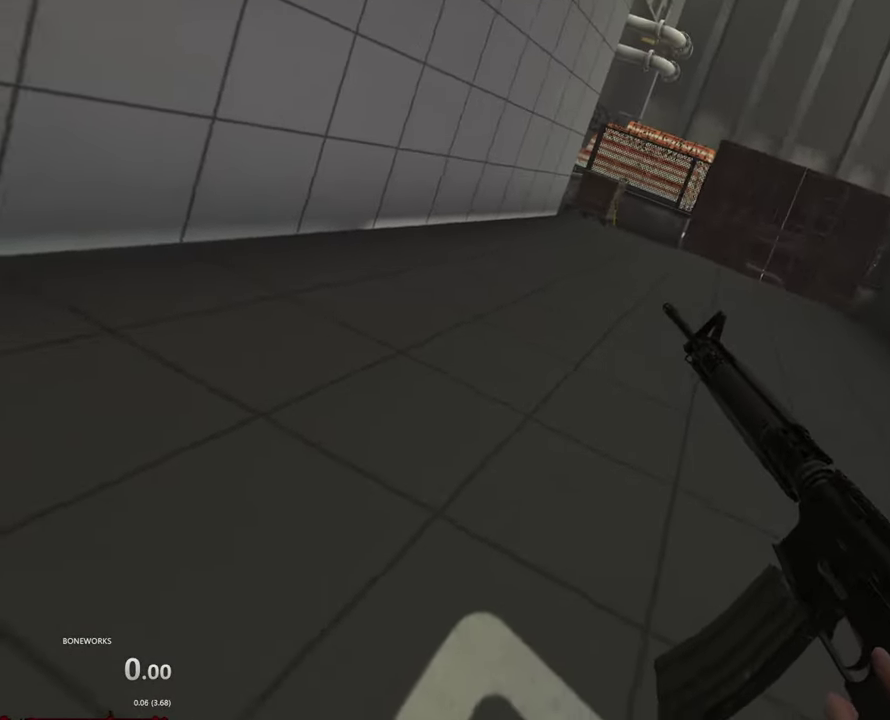
{"buttons": ["R1"], "left_stick": "center", "right_stick": "center", "events": []}
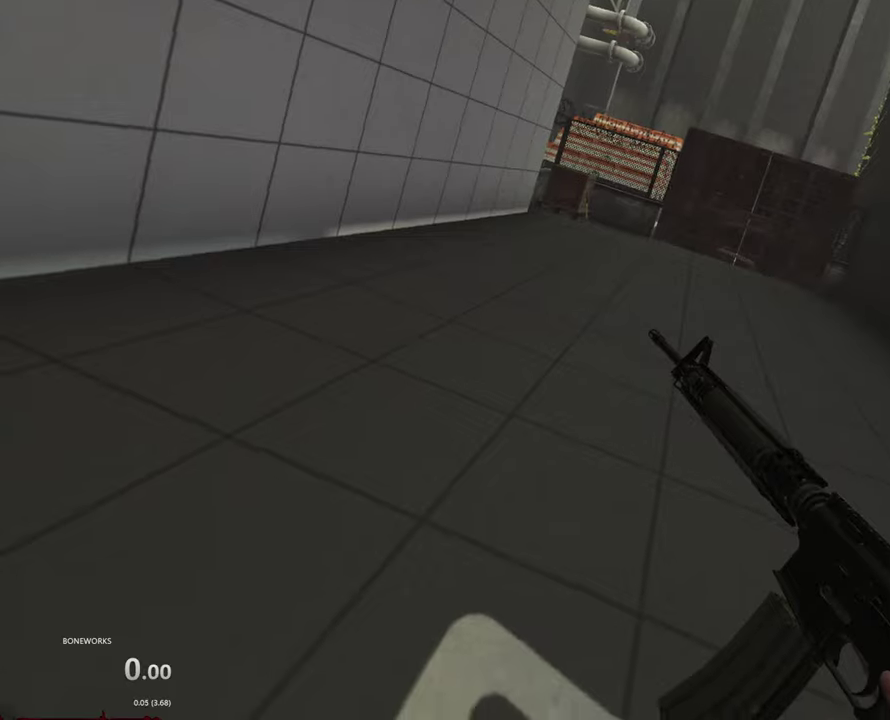
{"buttons": ["R1"], "left_stick": "center", "right_stick": "center", "events": []}
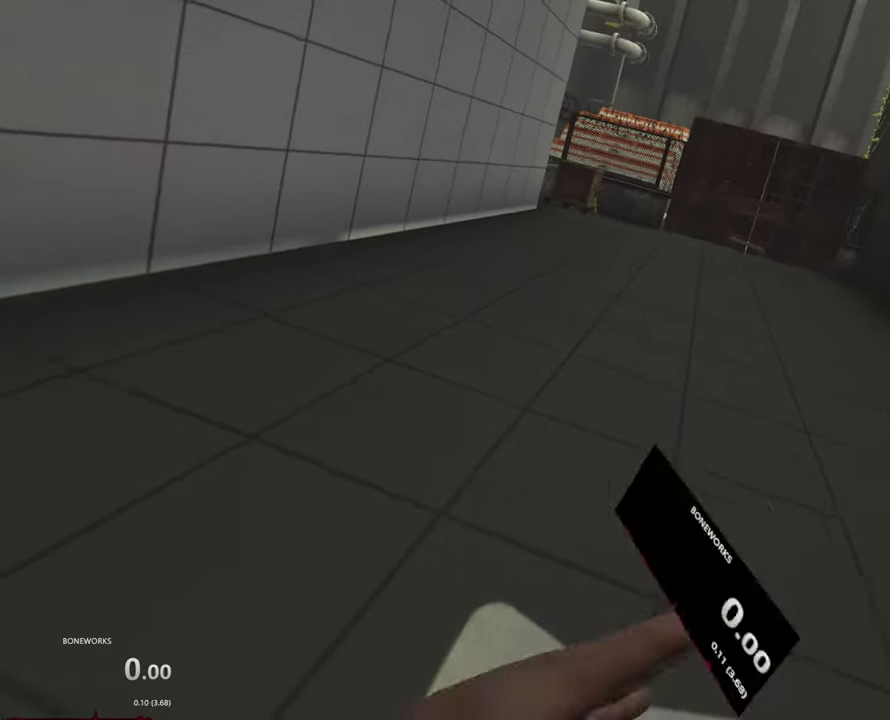
{"buttons": [], "left_stick": "center", "right_stick": "center", "events": [[267, "R1", "up"]]}
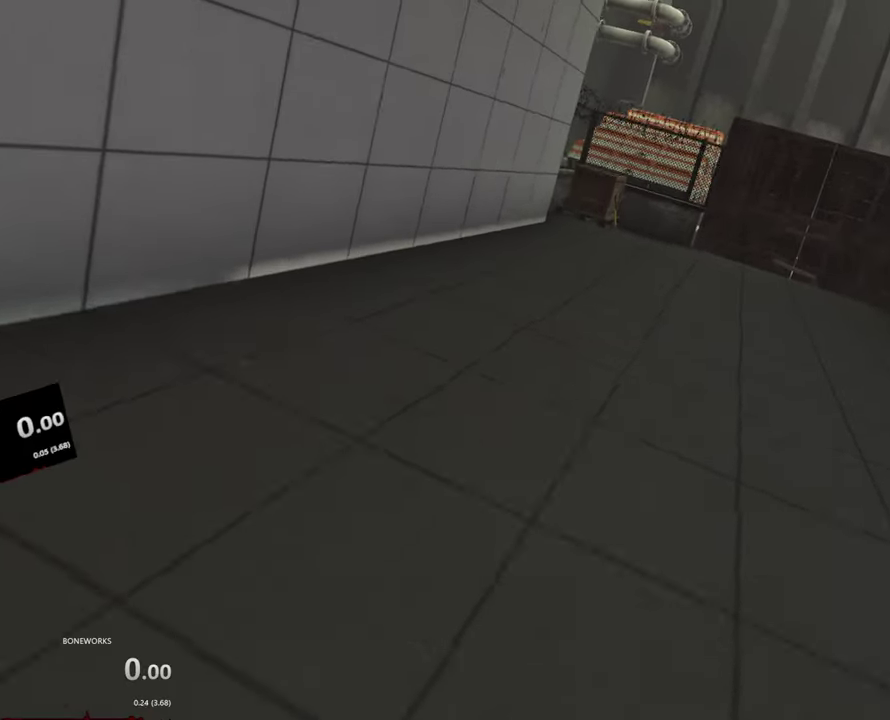
{"buttons": [], "left_stick": "center", "right_stick": "center", "events": []}
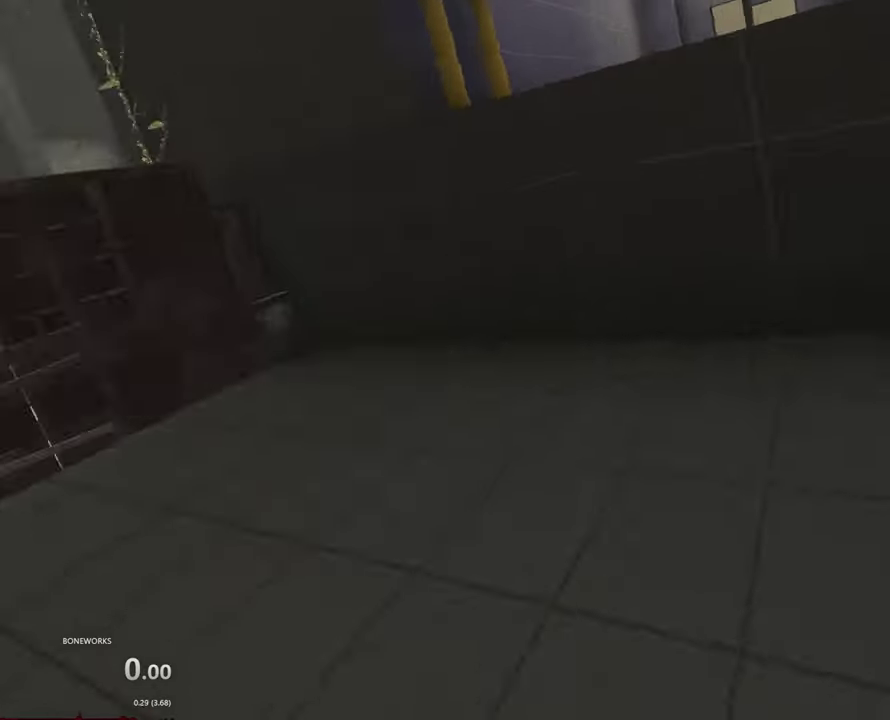
{"buttons": [], "left_stick": "center", "right_stick": "center", "events": []}
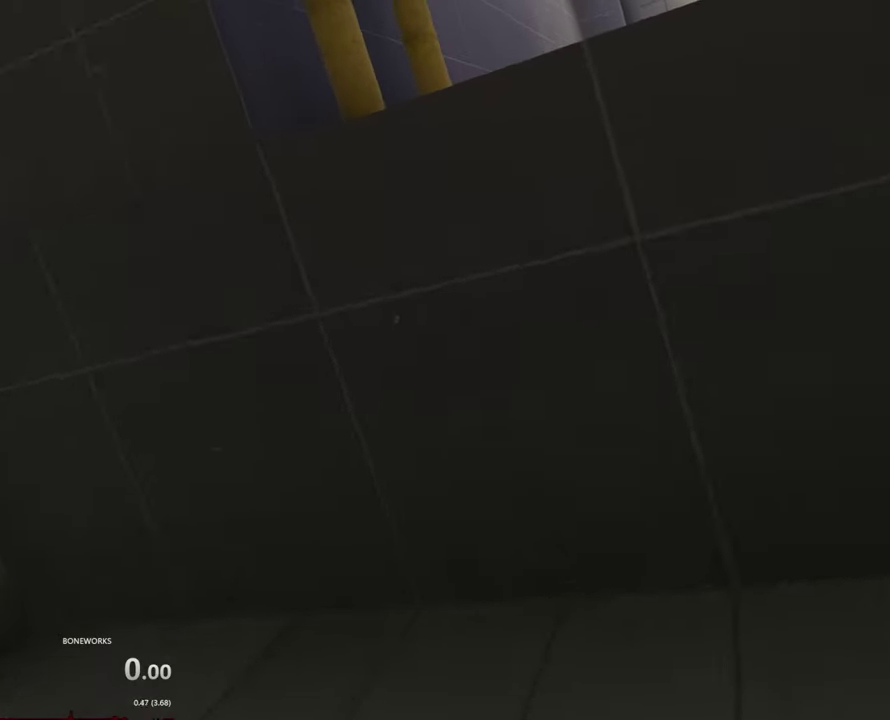
{"buttons": [], "left_stick": "center", "right_stick": "center", "events": []}
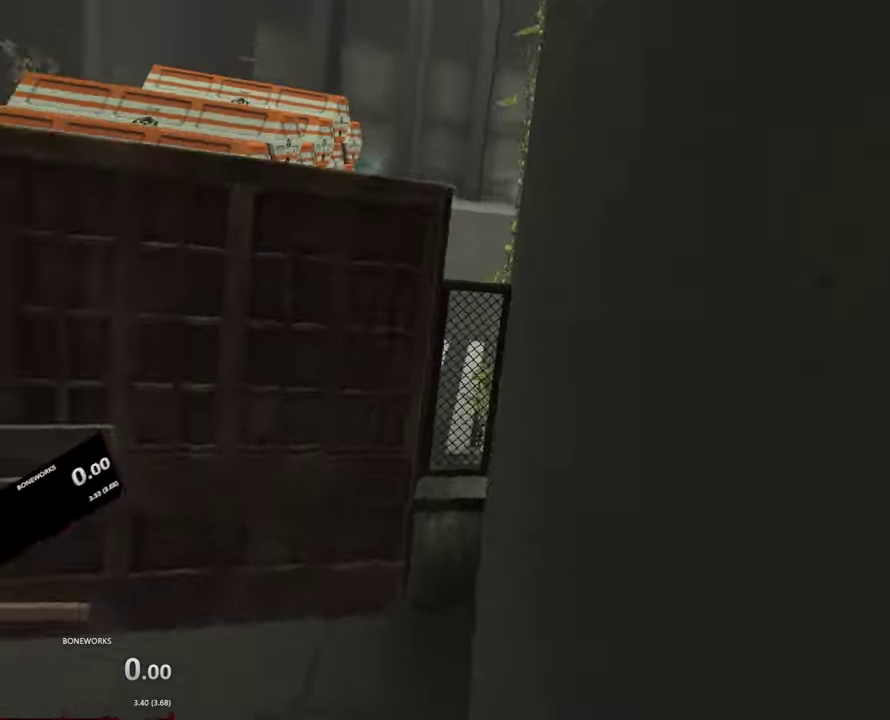
{"buttons": [], "left_stick": "center", "right_stick": "center", "events": []}
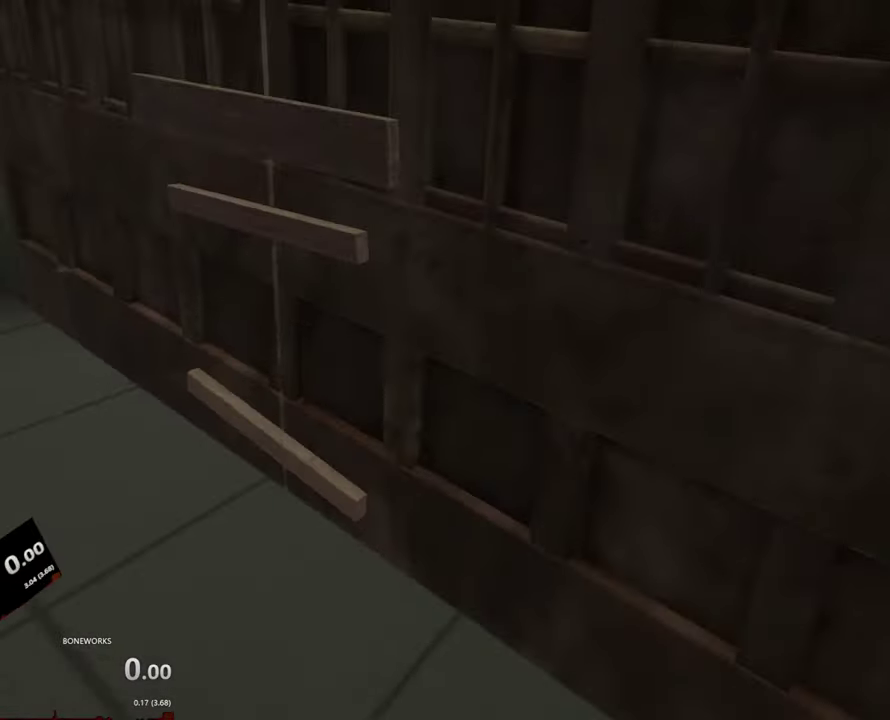
{"buttons": ["L2"], "left_stick": "down-left", "right_stick": "center", "events": [[150, "left_stick", "down-left"], [467, "L2", "down"]]}
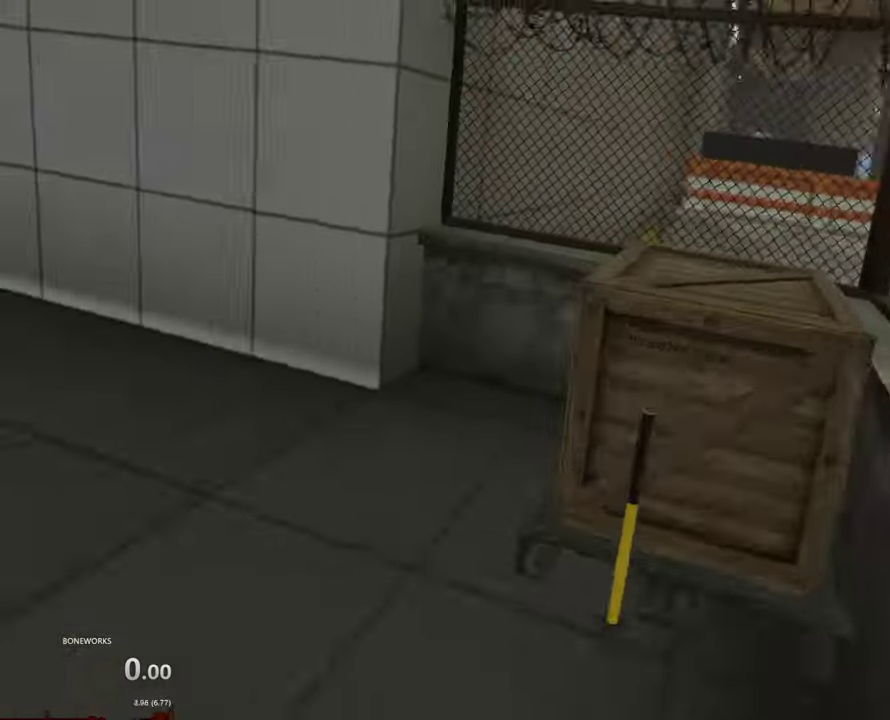
{"buttons": ["L2", "R1"], "left_stick": "down-left", "right_stick": "center", "events": [[417, "R1", "down"]]}
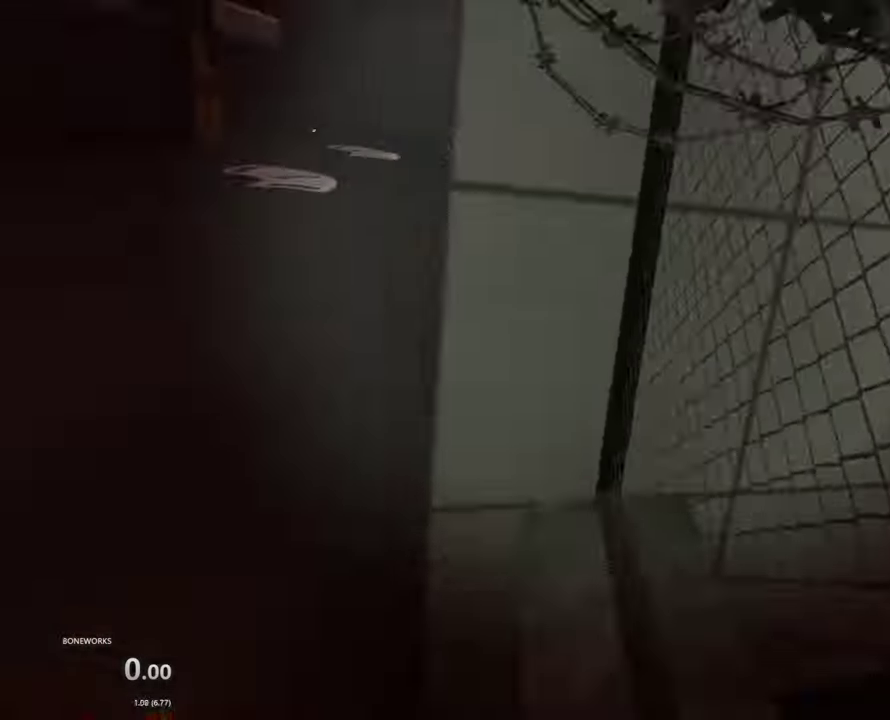
{"buttons": ["L2", "R1"], "left_stick": "down-left", "right_stick": "center", "events": []}
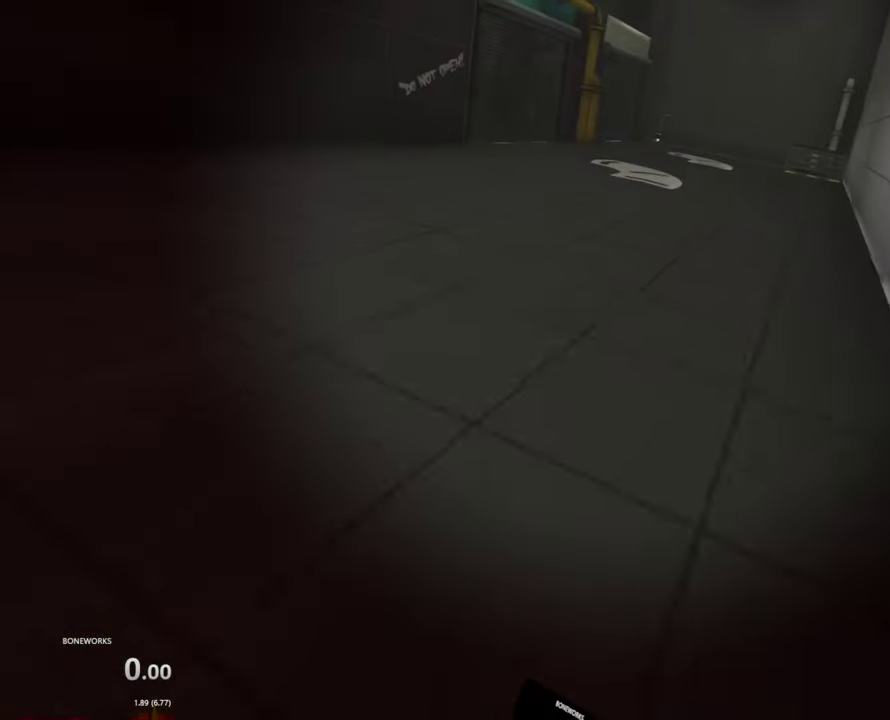
{"buttons": ["L2"], "left_stick": "up", "right_stick": "center", "events": [[50, "left_stick", "left"], [134, "R1", "up"], [167, "left_stick", "up-left"], [367, "left_stick", "up"]]}
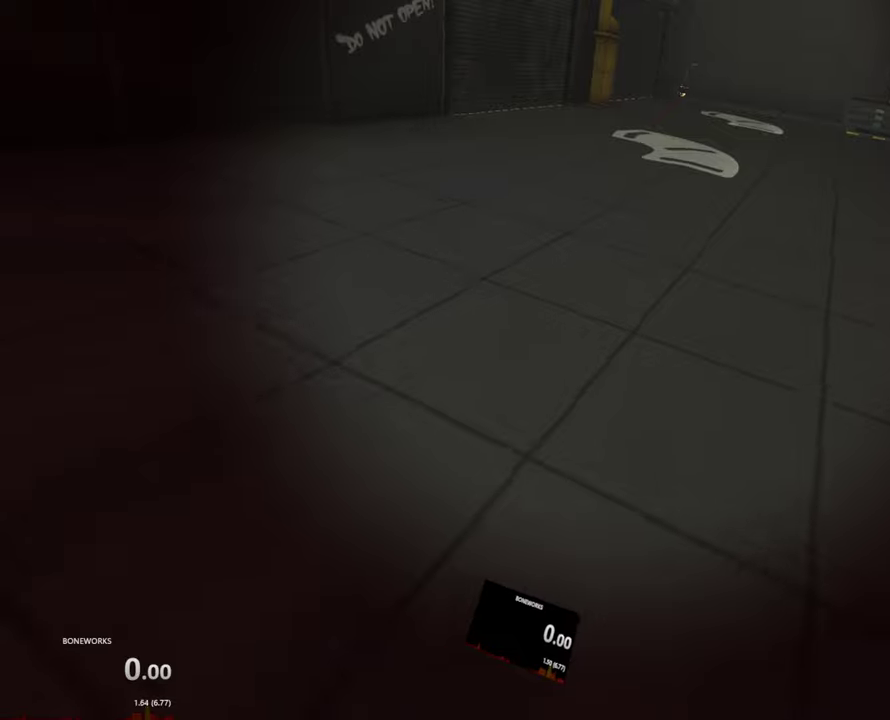
{"buttons": ["L2", "R1"], "left_stick": "up", "right_stick": "center", "events": [[167, "R1", "down"]]}
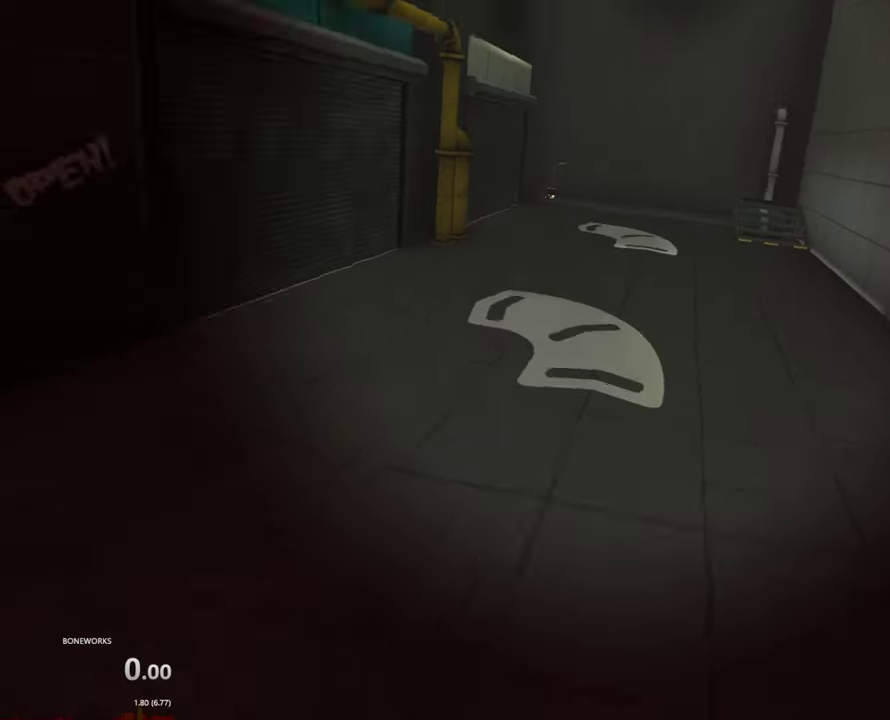
{"buttons": ["L2"], "left_stick": "up", "right_stick": "center", "events": [[350, "R1", "up"]]}
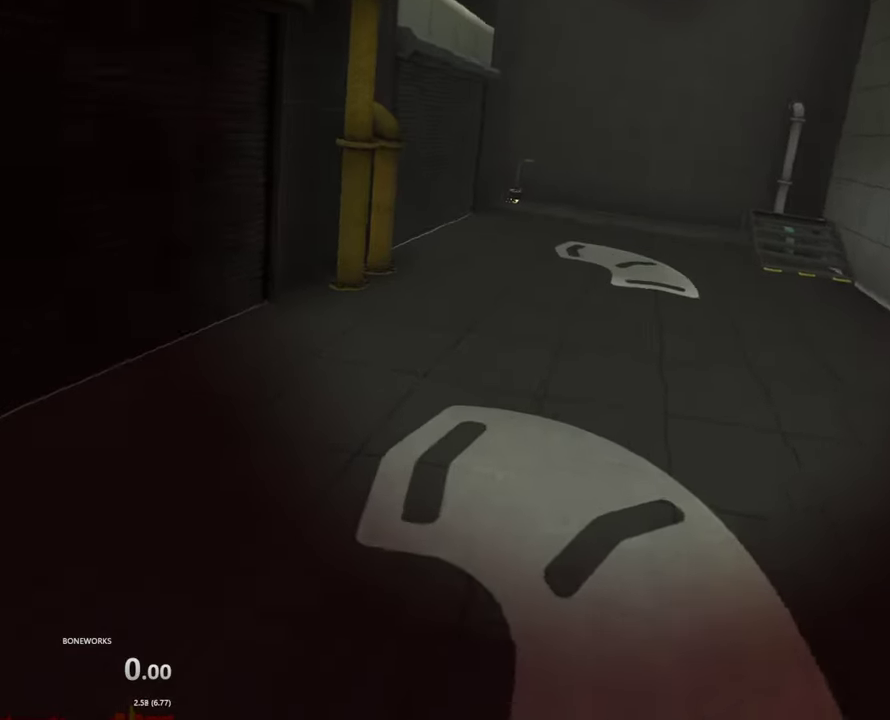
{"buttons": ["L2"], "left_stick": "up", "right_stick": "center", "events": []}
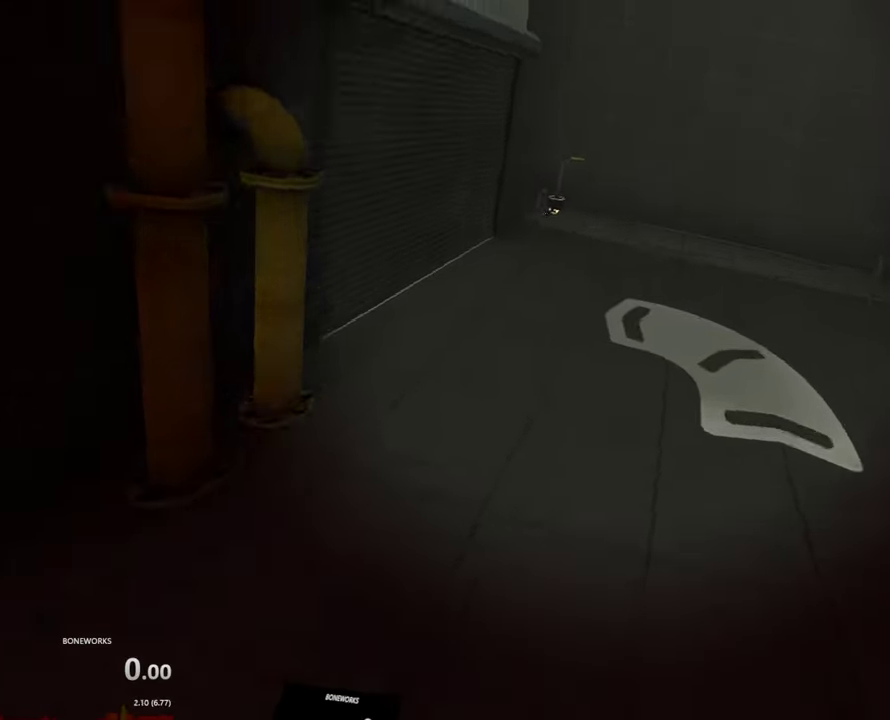
{"buttons": ["L2", "R1"], "left_stick": "up", "right_stick": "center", "events": [[17, "R1", "down"]]}
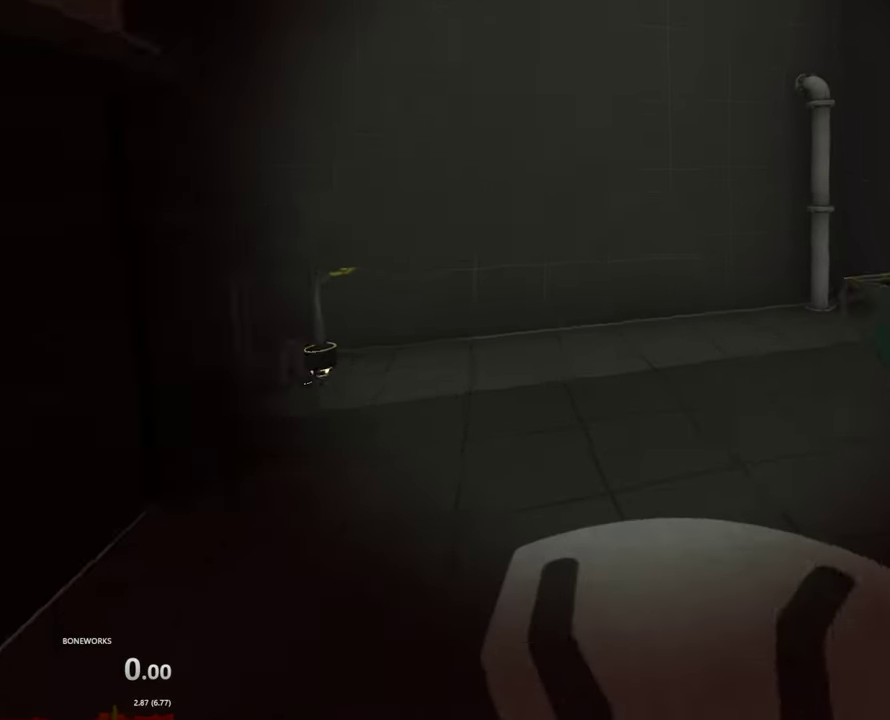
{"buttons": ["L2"], "left_stick": "center", "right_stick": "center", "events": [[234, "R1", "up"], [417, "left_stick", "center"]]}
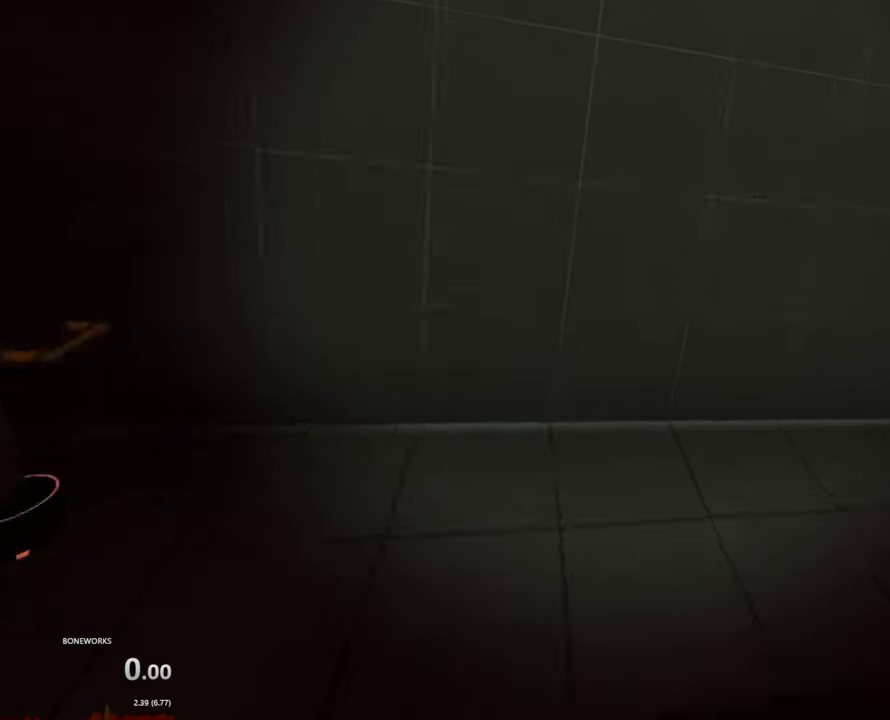
{"buttons": ["L2", "R1"], "left_stick": "down-right", "right_stick": "center", "events": [[150, "R1", "down"], [300, "left_stick", "right"], [450, "left_stick", "down-right"]]}
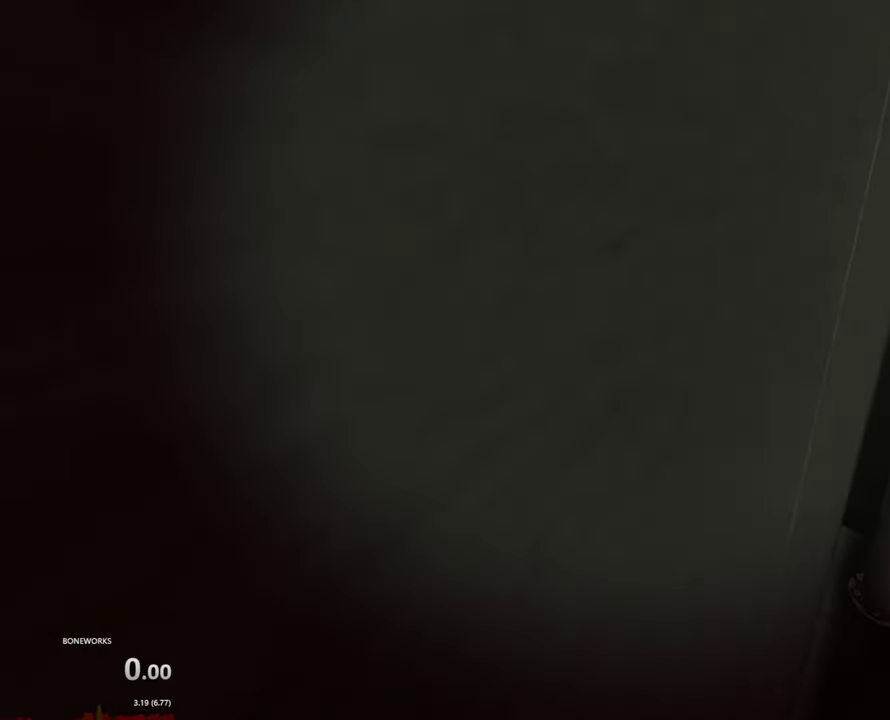
{"buttons": ["X", "R1"], "left_stick": "right", "right_stick": "center", "events": [[17, "X", "down"], [134, "L2", "up"], [284, "left_stick", "right"]]}
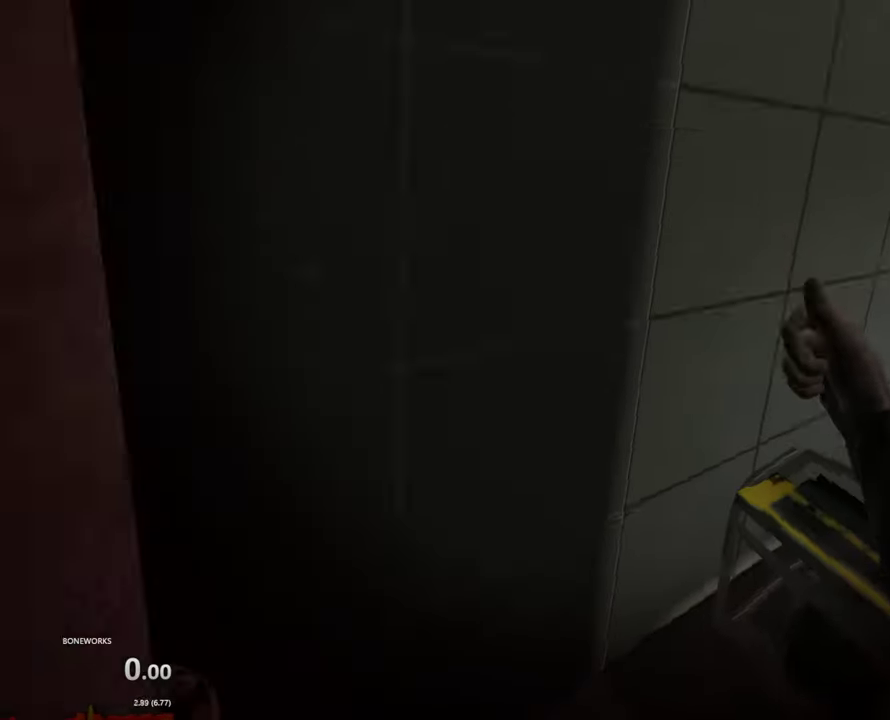
{"buttons": ["X"], "left_stick": "right", "right_stick": "center", "events": [[117, "L2", "down"], [417, "L2", "up"], [417, "R1", "up"]]}
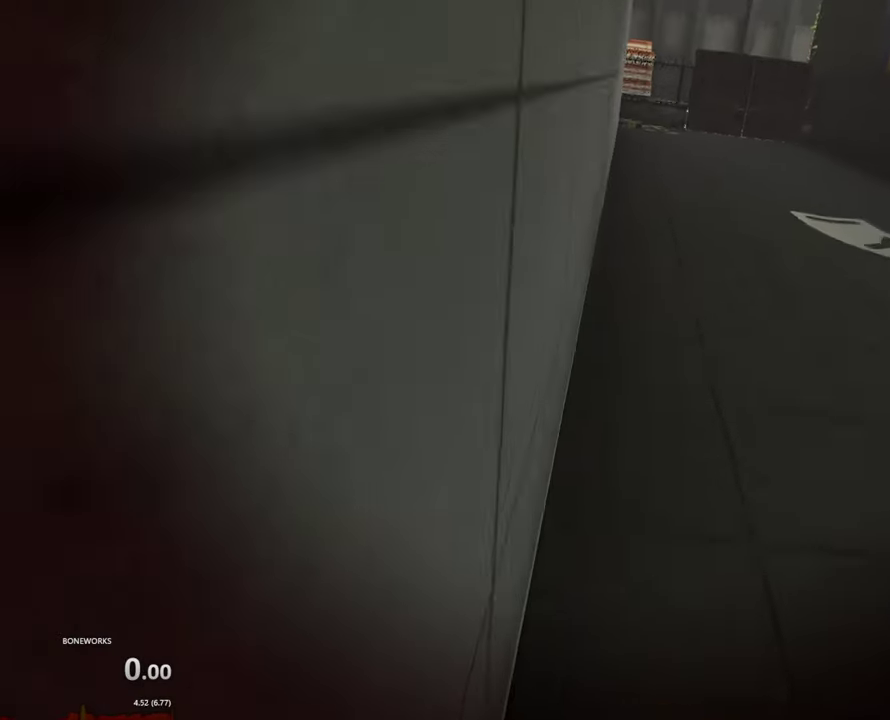
{"buttons": ["X", "L2"], "left_stick": "up-right", "right_stick": "center", "events": [[100, "L2", "down"], [250, "left_stick", "up-right"]]}
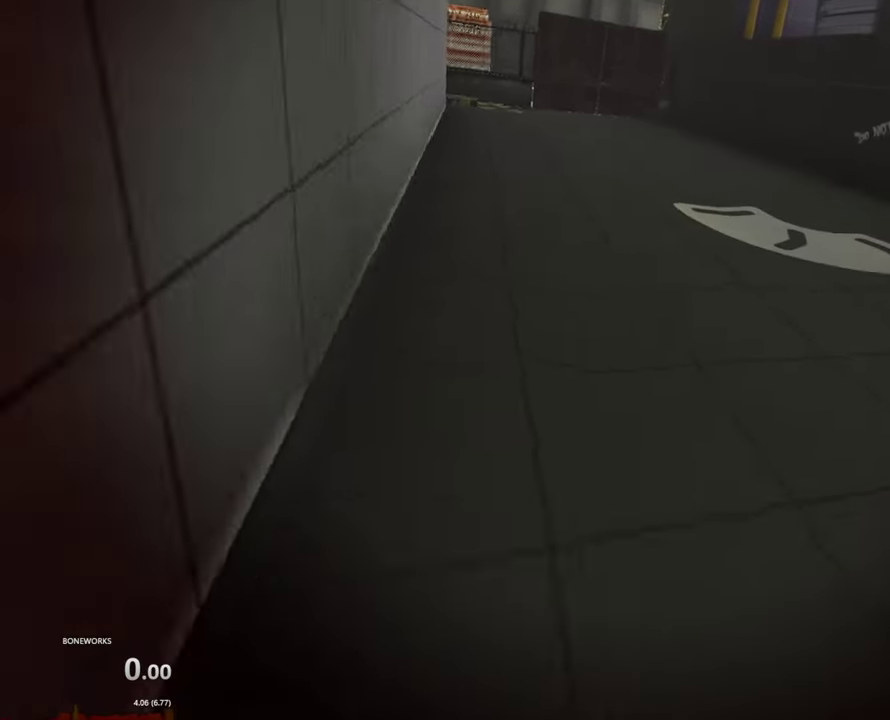
{"buttons": ["L2", "R1"], "left_stick": "center", "right_stick": "center", "events": [[34, "left_stick", "up"], [50, "R1", "down"], [67, "X", "up"], [84, "left_stick", "up-right"], [384, "left_stick", "up"], [467, "left_stick", "center"]]}
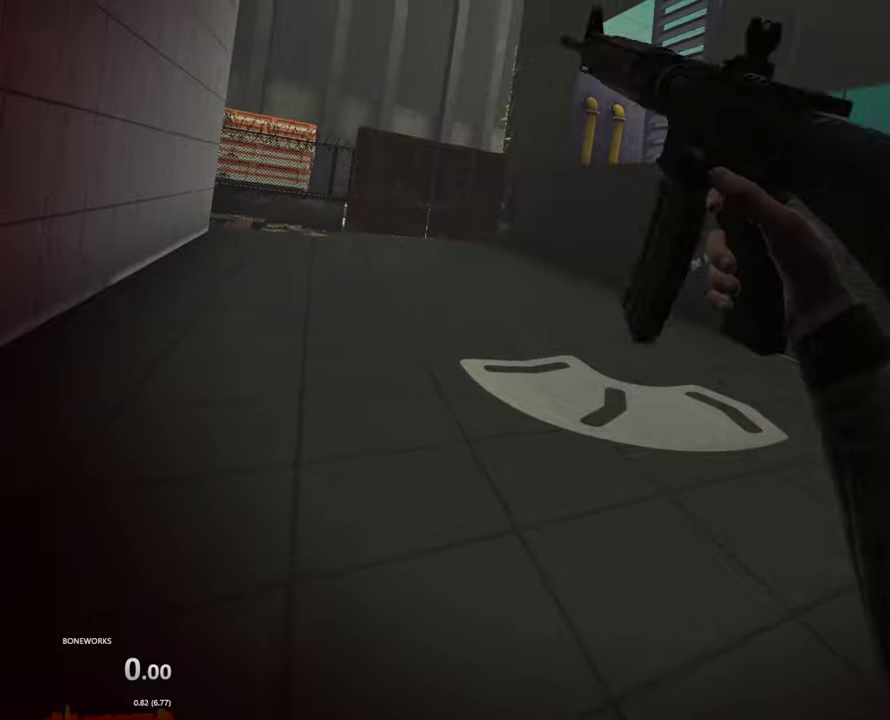
{"buttons": ["R1"], "left_stick": "up", "right_stick": "center", "events": [[167, "L2", "up"], [417, "left_stick", "up"]]}
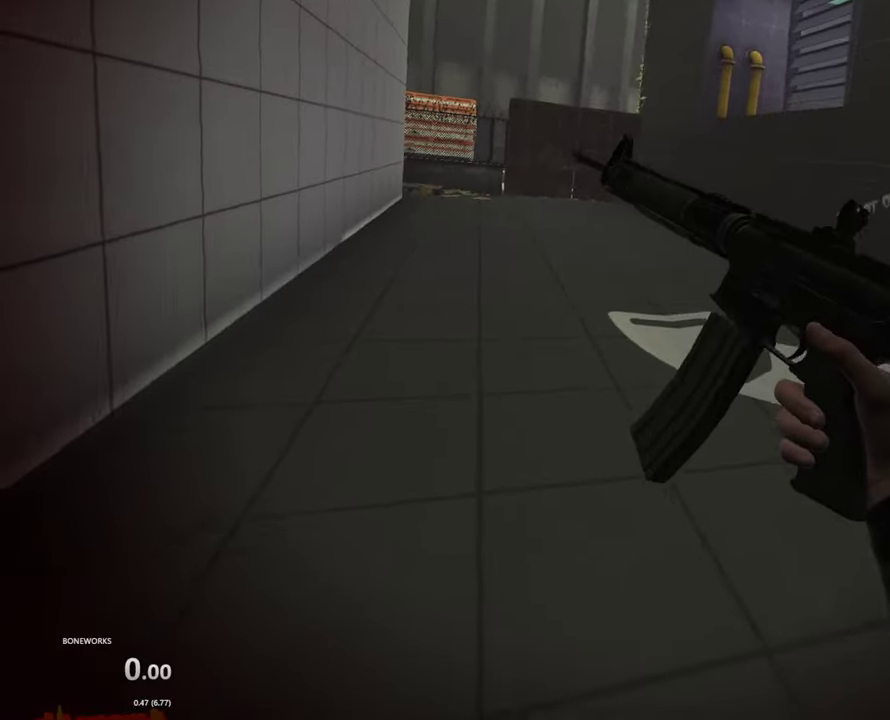
{"buttons": ["L2", "R1"], "left_stick": "up", "right_stick": "center", "events": [[50, "L2", "down"]]}
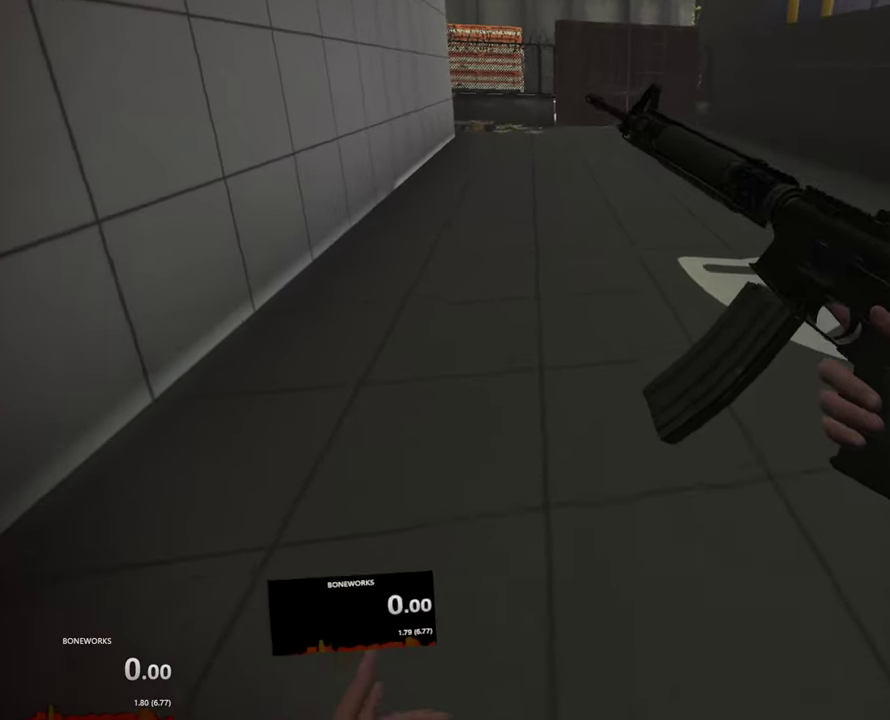
{"buttons": ["L2", "R1"], "left_stick": "center", "right_stick": "center", "events": [[484, "left_stick", "center"]]}
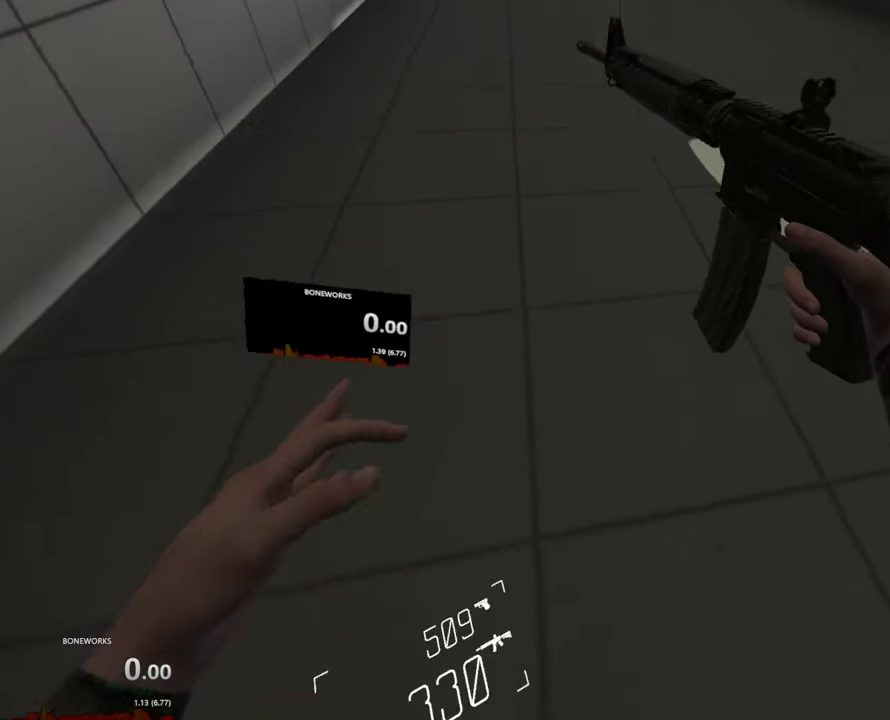
{"buttons": ["R1"], "left_stick": "center", "right_stick": "center", "events": [[50, "L2", "up"]]}